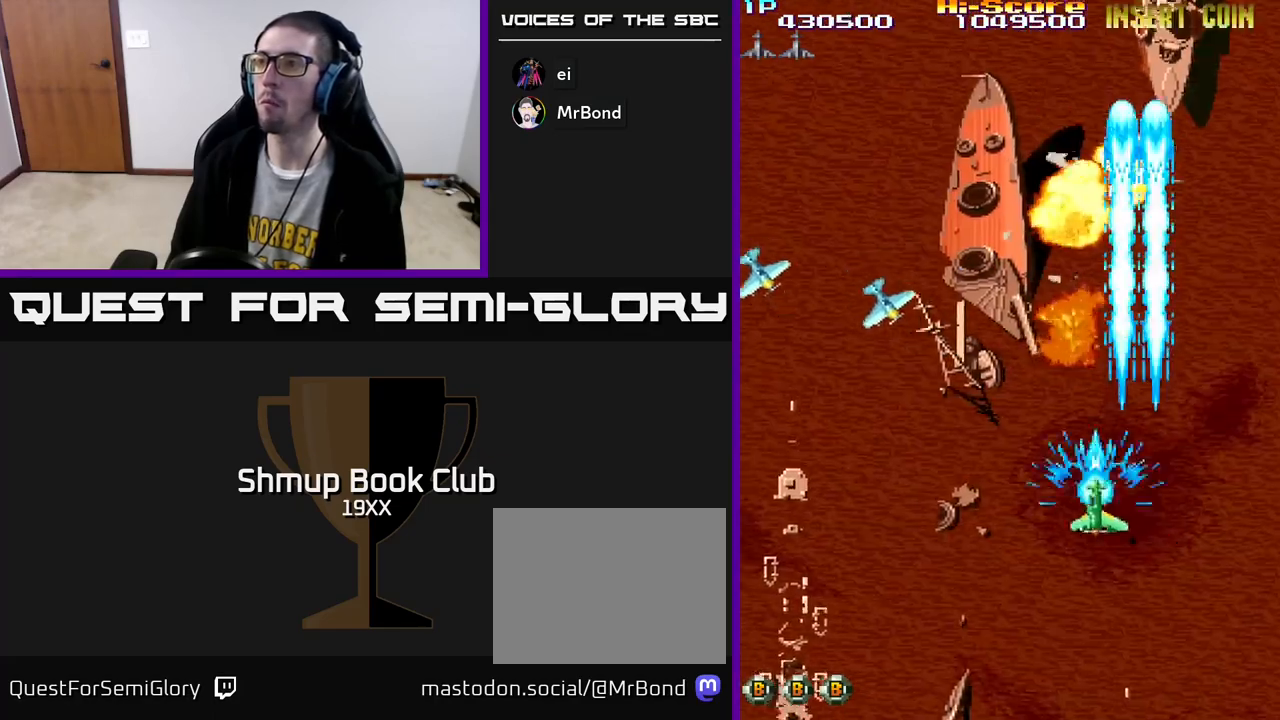
Gameplay with a controller (Xbox layout); each line is a JSON object with the inputs held at the frame after it. "events" lists button and stick changes between this image and that frame as [ms after this image, input, new state], when the widget could be followed in between.
{"buttons": ["R2", "DPAD_LEFT"], "left_stick": "center", "right_stick": "center", "events": [[100, "DPAD_DOWN", "up"]]}
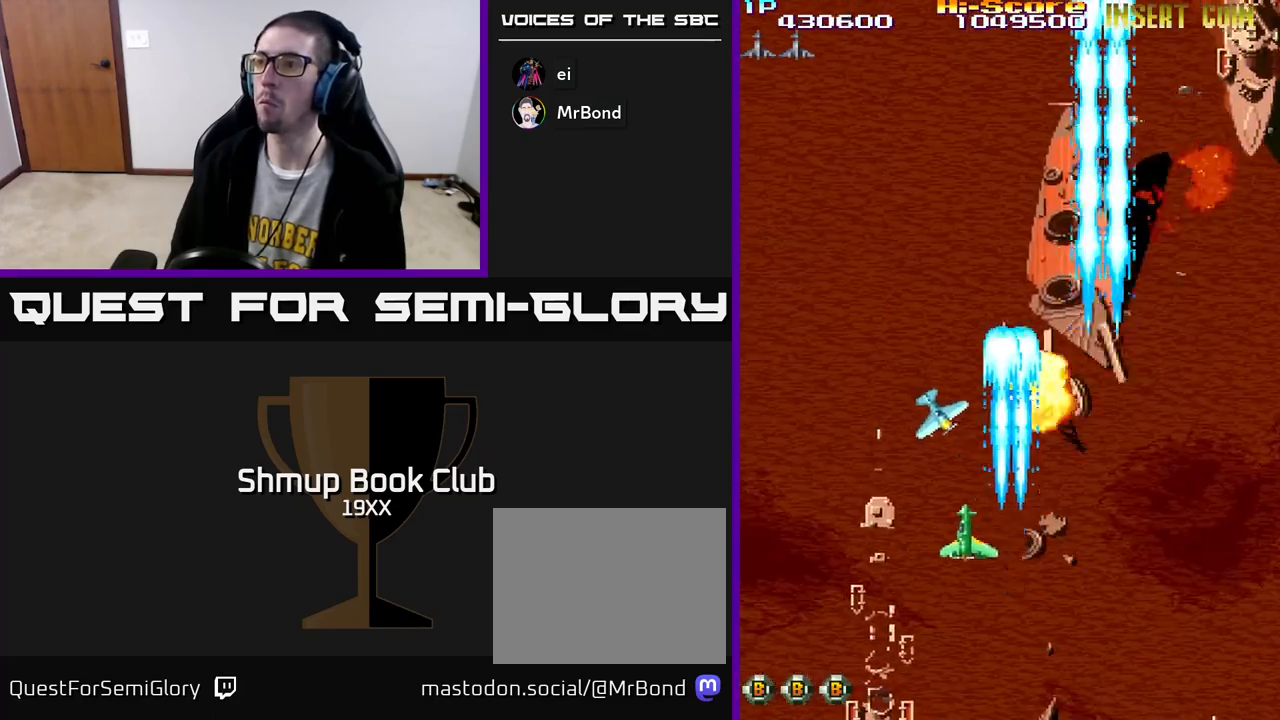
{"buttons": ["A", "R2", "DPAD_RIGHT"], "left_stick": "center", "right_stick": "center", "events": [[67, "DPAD_DOWN", "down"], [67, "DPAD_LEFT", "up"], [83, "DPAD_RIGHT", "down"], [100, "DPAD_DOWN", "up"], [367, "DPAD_UP", "down"], [433, "A", "down"], [467, "DPAD_UP", "up"]]}
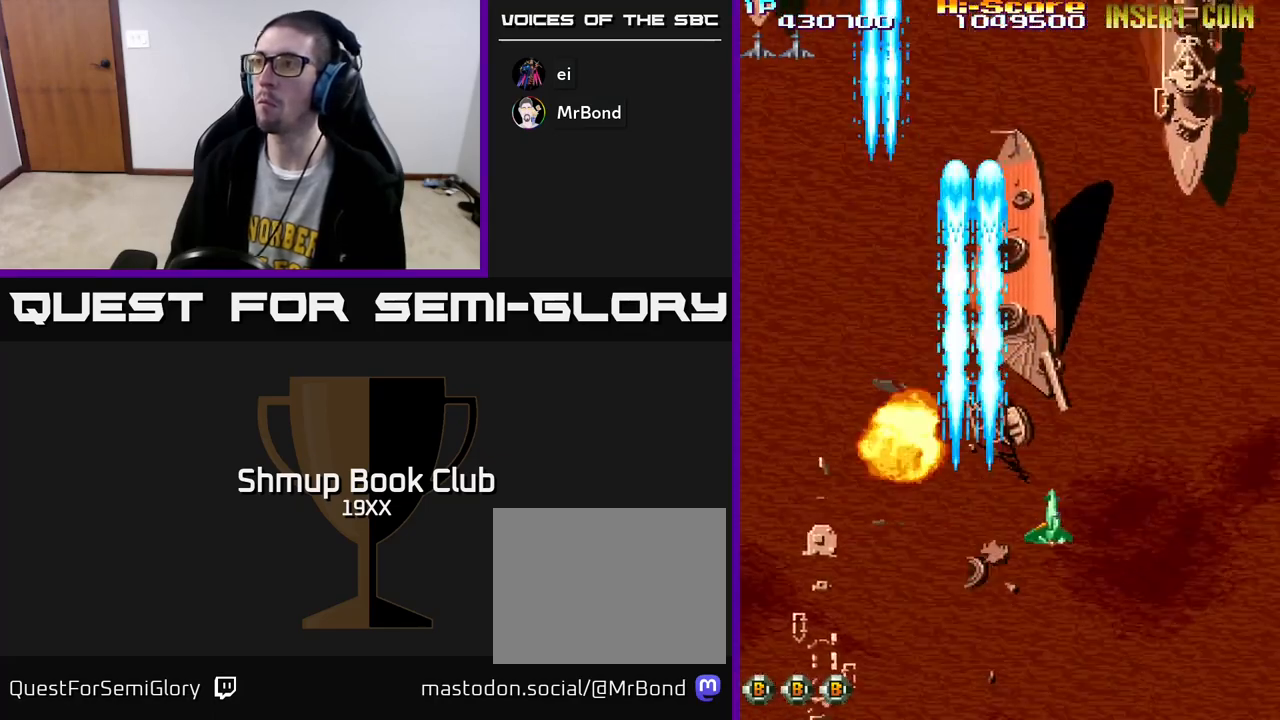
{"buttons": ["R2", "DPAD_UP"], "left_stick": "center", "right_stick": "center", "events": [[283, "DPAD_UP", "down"], [317, "A", "up"], [333, "DPAD_RIGHT", "up"]]}
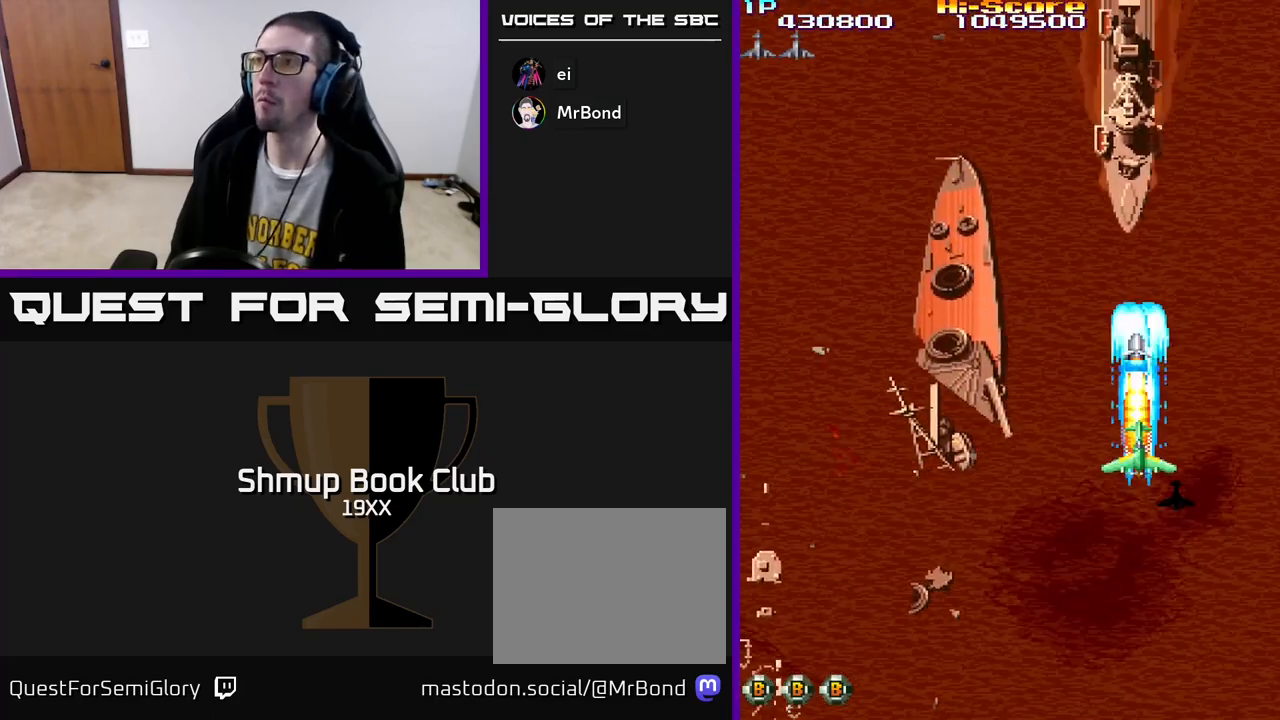
{"buttons": ["R2", "DPAD_UP"], "left_stick": "center", "right_stick": "center", "events": [[100, "DPAD_LEFT", "down"], [167, "DPAD_LEFT", "up"]]}
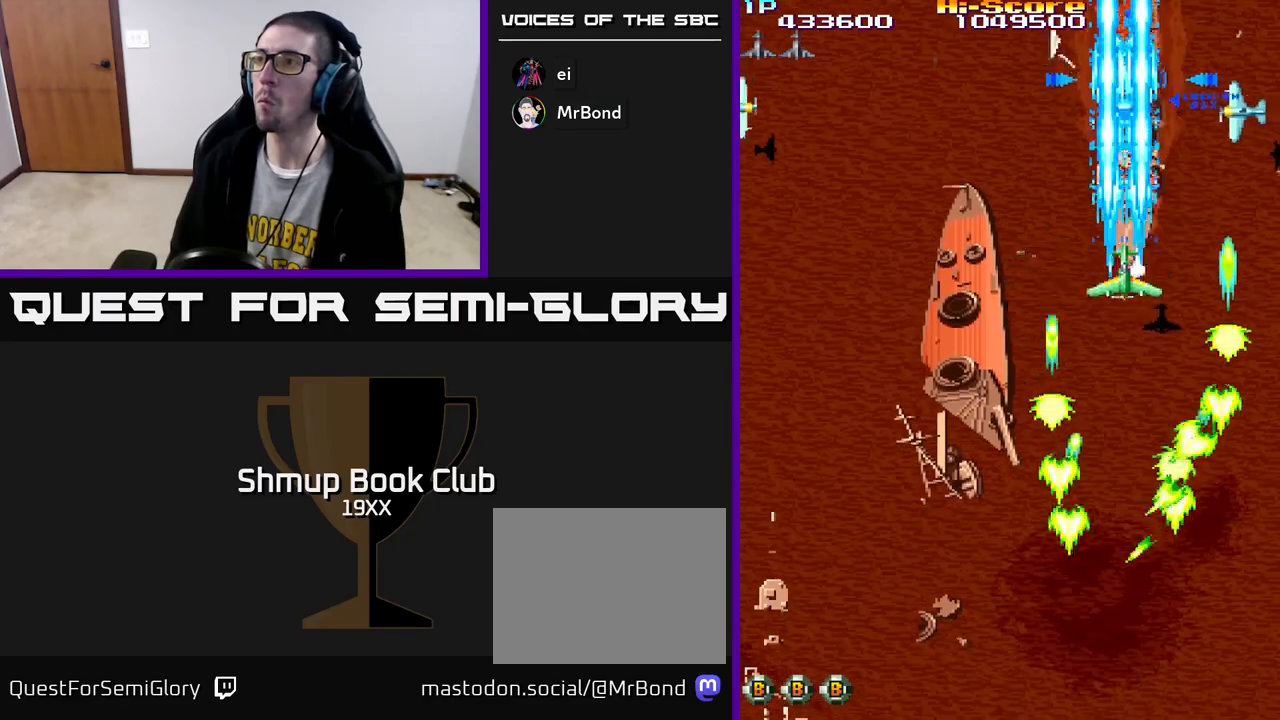
{"buttons": ["R2", "DPAD_DOWN"], "left_stick": "center", "right_stick": "center", "events": [[250, "DPAD_UP", "up"], [267, "DPAD_DOWN", "down"]]}
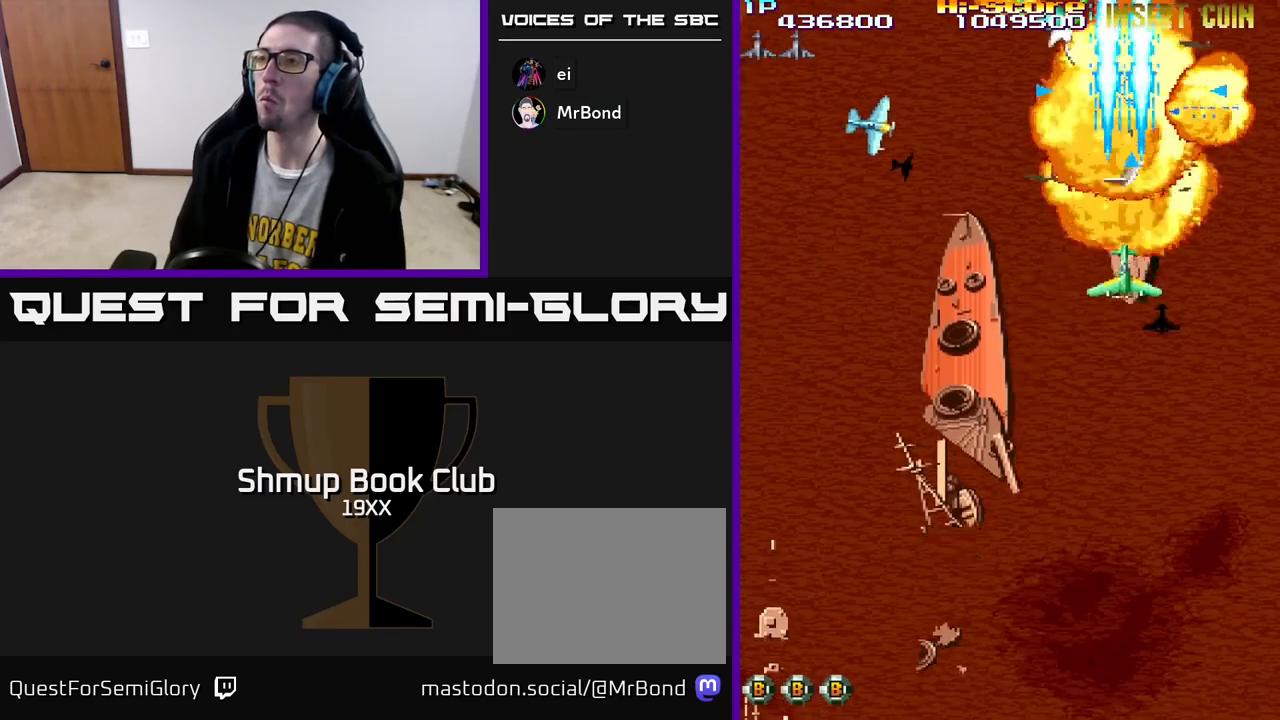
{"buttons": ["R2", "DPAD_RIGHT"], "left_stick": "center", "right_stick": "center", "events": [[50, "DPAD_LEFT", "down"], [250, "DPAD_DOWN", "up"], [483, "DPAD_LEFT", "up"], [500, "DPAD_RIGHT", "down"]]}
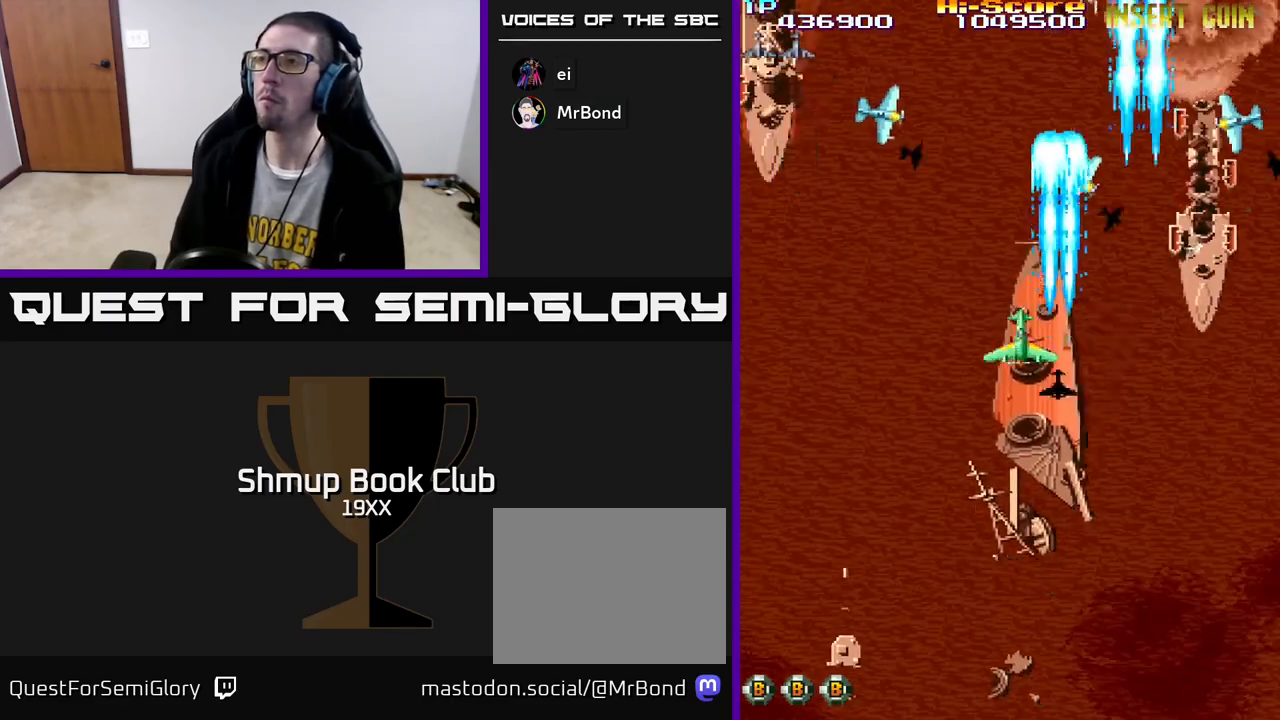
{"buttons": ["R2", "DPAD_LEFT"], "left_stick": "center", "right_stick": "center", "events": [[67, "DPAD_DOWN", "down"], [200, "DPAD_RIGHT", "up"], [300, "DPAD_DOWN", "up"], [300, "DPAD_RIGHT", "down"], [383, "DPAD_RIGHT", "up"], [417, "DPAD_LEFT", "down"]]}
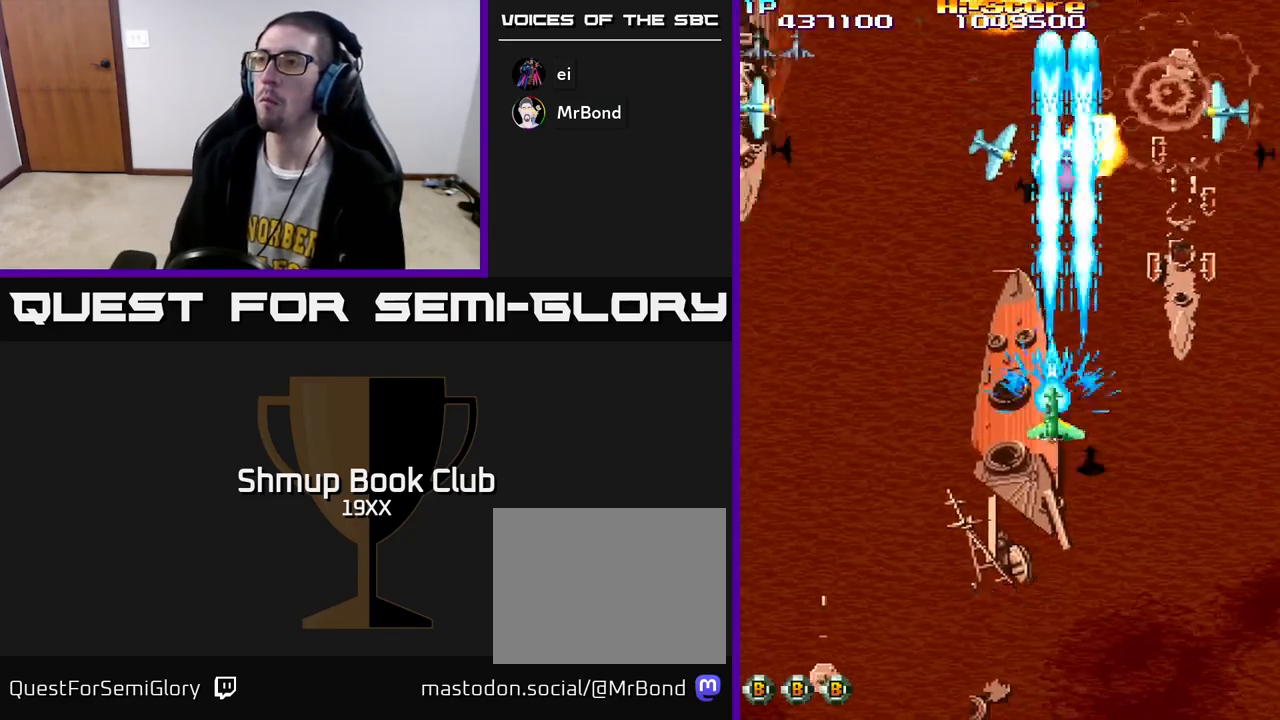
{"buttons": ["A", "R2", "DPAD_LEFT"], "left_stick": "center", "right_stick": "center", "events": [[83, "DPAD_UP", "down"], [233, "A", "down"], [267, "DPAD_UP", "up"]]}
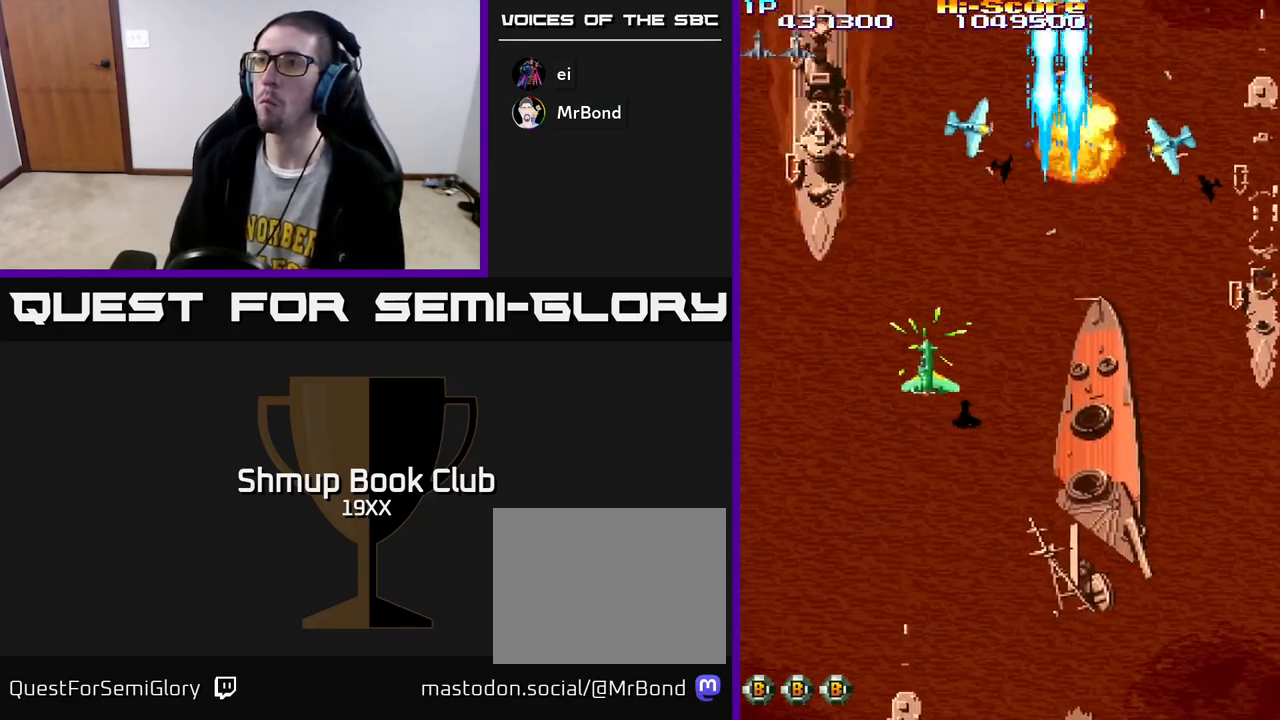
{"buttons": ["R2", "DPAD_DOWN"], "left_stick": "center", "right_stick": "center", "events": [[233, "A", "up"], [283, "DPAD_UP", "down"], [300, "DPAD_LEFT", "up"], [333, "DPAD_RIGHT", "down"], [333, "DPAD_UP", "up"], [400, "DPAD_DOWN", "down"], [400, "DPAD_RIGHT", "up"]]}
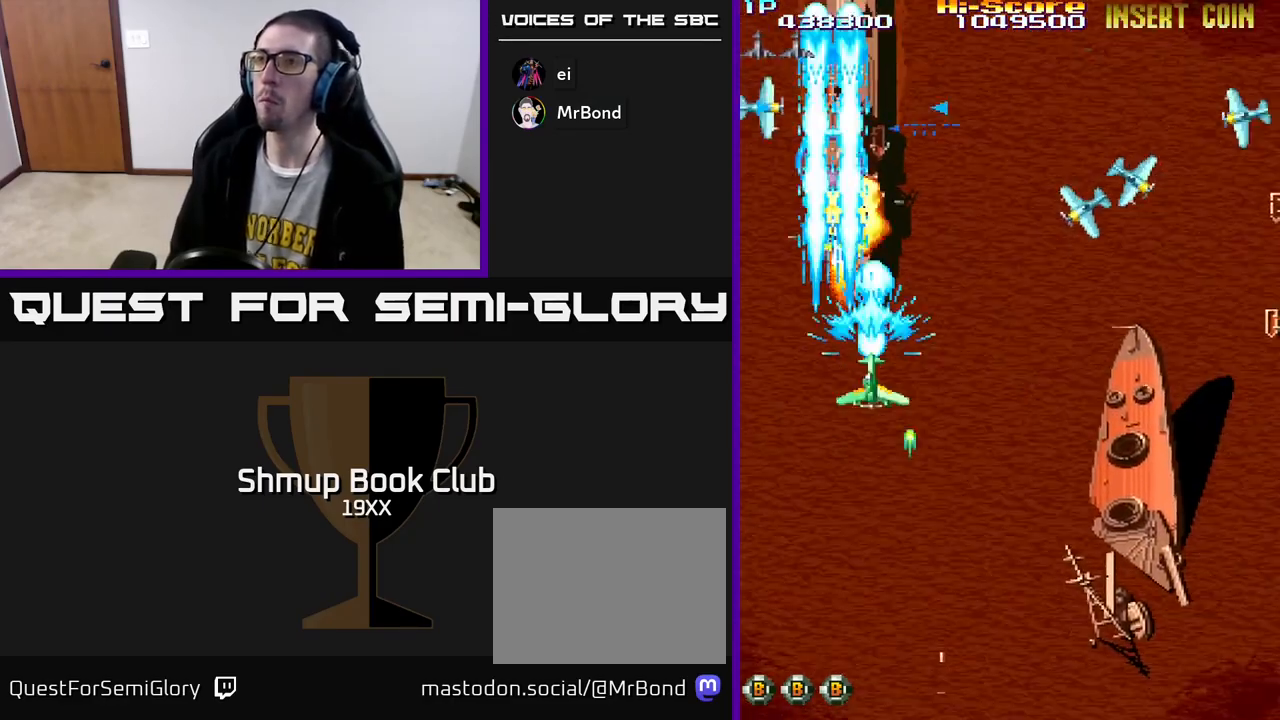
{"buttons": ["R2", "DPAD_RIGHT"], "left_stick": "center", "right_stick": "center", "events": [[400, "DPAD_DOWN", "up"], [417, "DPAD_LEFT", "down"], [467, "DPAD_UP", "down"], [483, "DPAD_LEFT", "up"], [500, "DPAD_RIGHT", "down"], [500, "DPAD_UP", "up"]]}
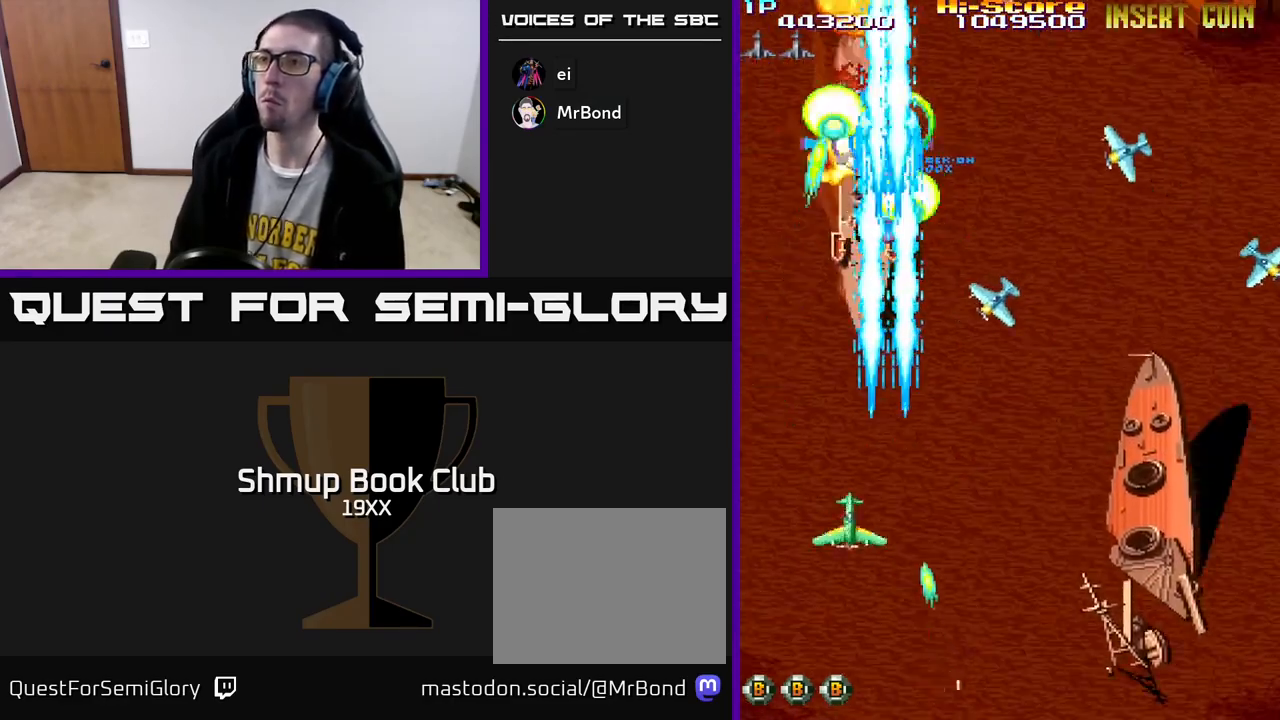
{"buttons": ["R2", "DPAD_DOWN", "DPAD_RIGHT"], "left_stick": "center", "right_stick": "center", "events": [[17, "DPAD_UP", "down"], [200, "DPAD_UP", "up"], [367, "DPAD_UP", "down"], [433, "DPAD_UP", "up"], [467, "DPAD_DOWN", "down"]]}
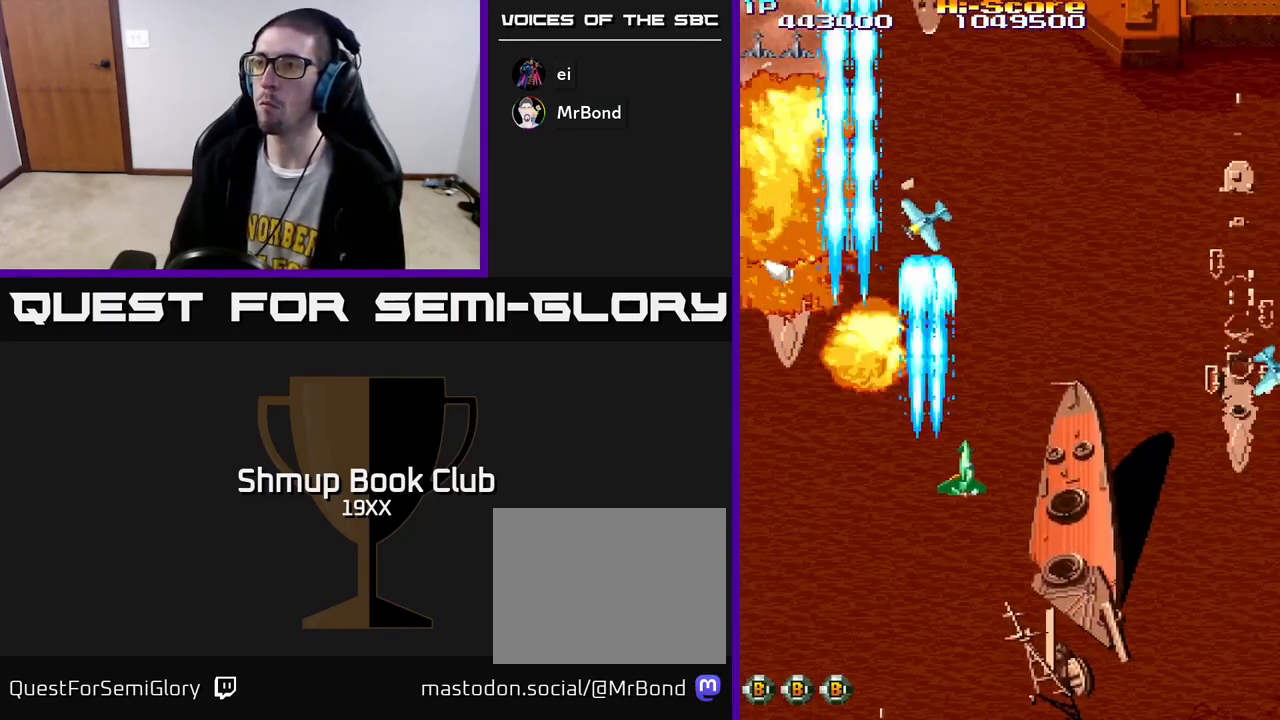
{"buttons": ["R2", "DPAD_DOWN", "DPAD_RIGHT"], "left_stick": "center", "right_stick": "center", "events": [[300, "DPAD_DOWN", "up"], [367, "DPAD_DOWN", "down"]]}
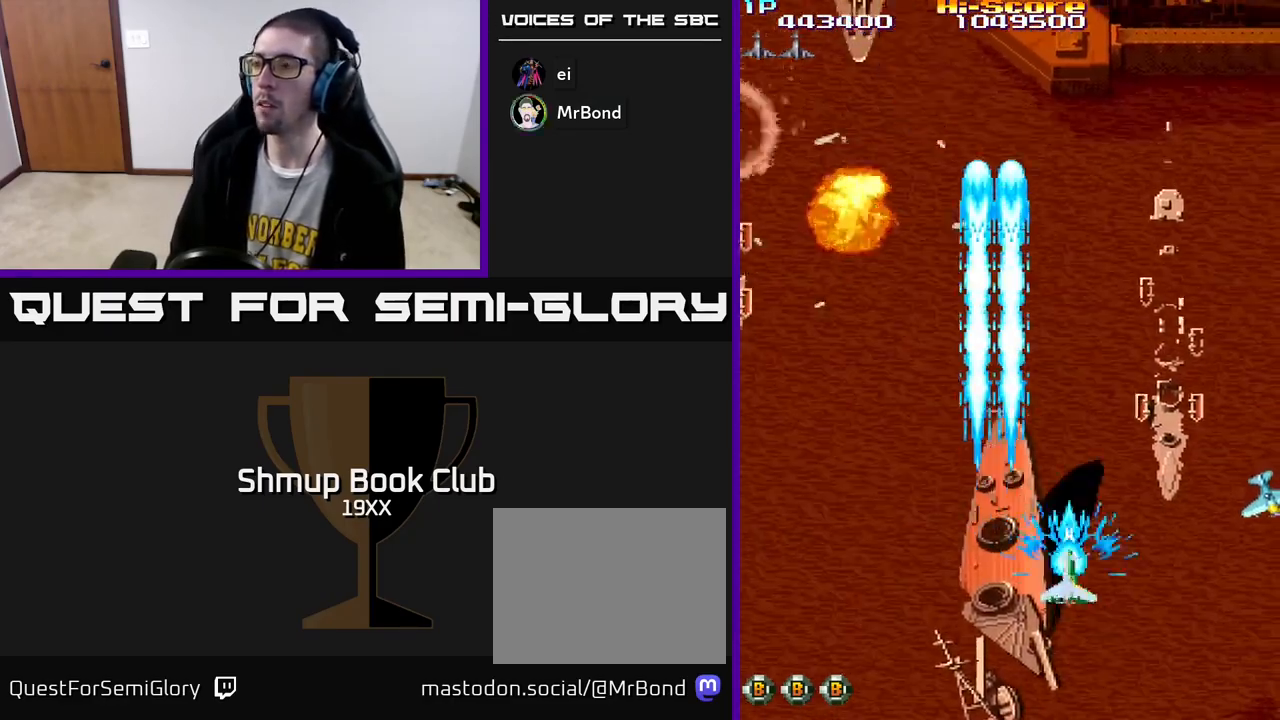
{"buttons": ["R2", "DPAD_DOWN", "DPAD_RIGHT"], "left_stick": "center", "right_stick": "center", "events": []}
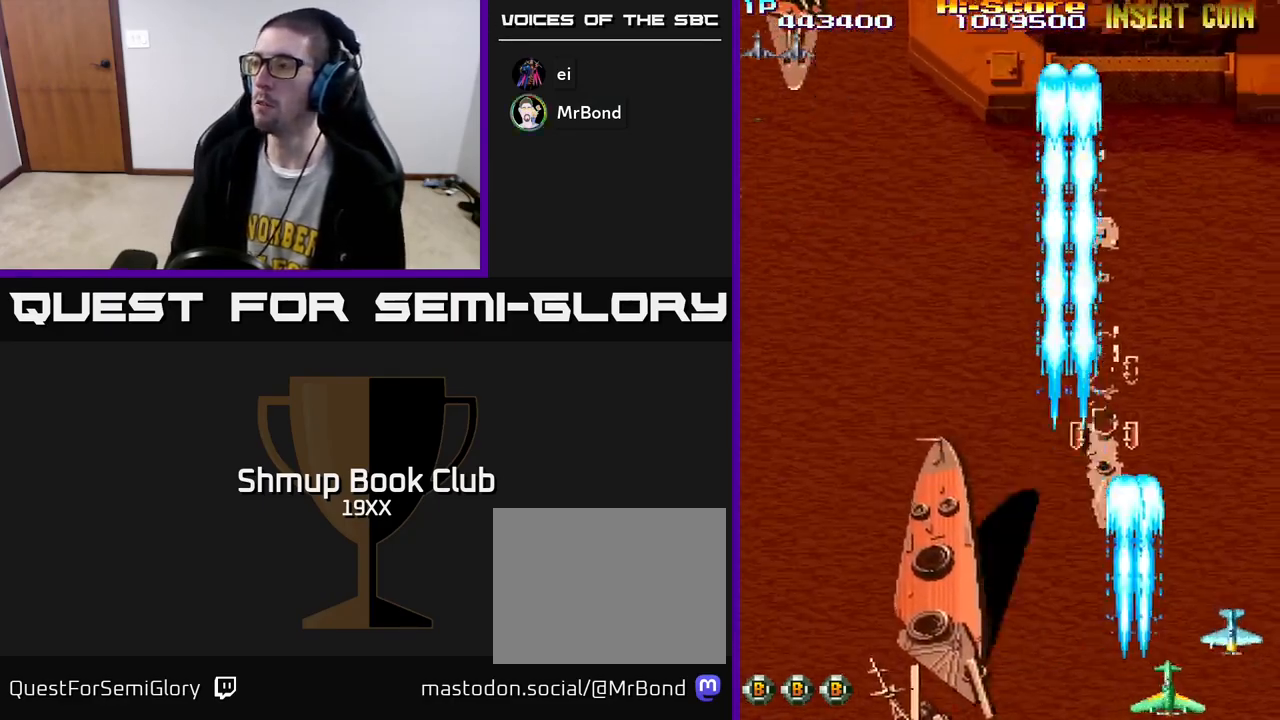
{"buttons": ["R2", "DPAD_UP"], "left_stick": "center", "right_stick": "center", "events": [[67, "DPAD_RIGHT", "up"], [100, "DPAD_LEFT", "down"], [133, "DPAD_DOWN", "up"], [433, "DPAD_UP", "down"], [467, "DPAD_LEFT", "up"]]}
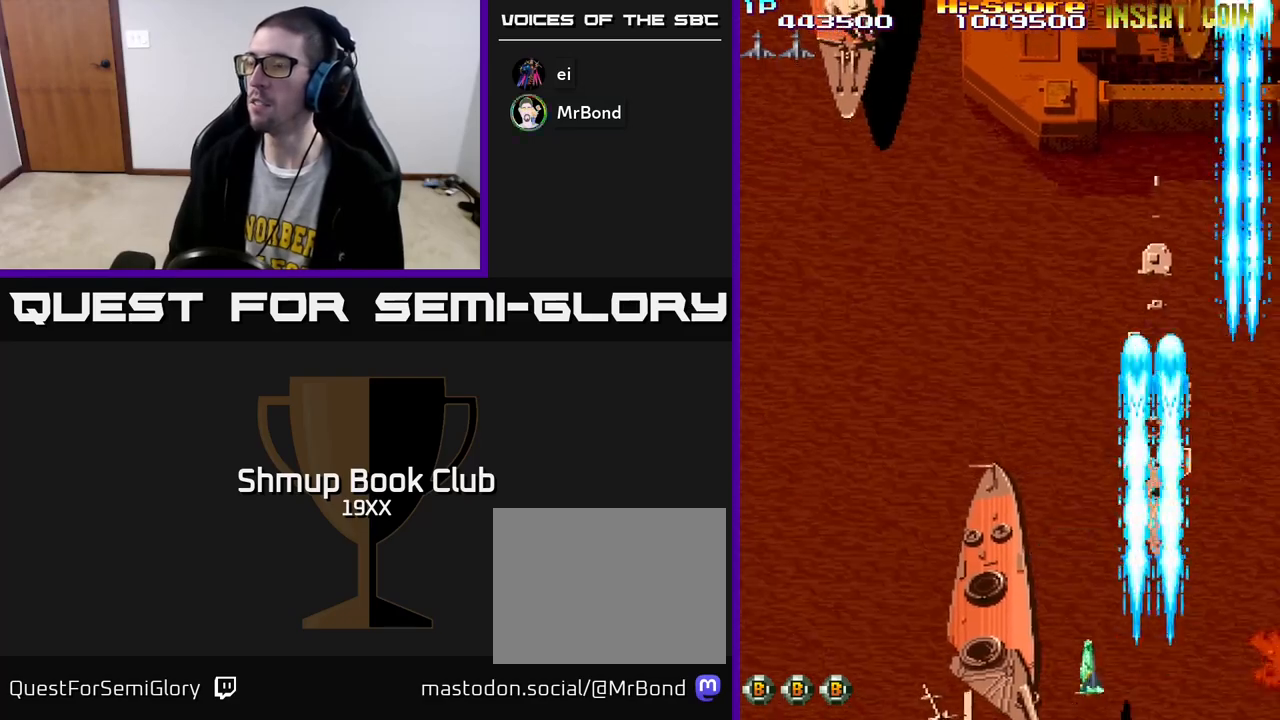
{"buttons": ["R2", "DPAD_UP"], "left_stick": "center", "right_stick": "center", "events": [[50, "DPAD_RIGHT", "down"], [467, "DPAD_RIGHT", "up"]]}
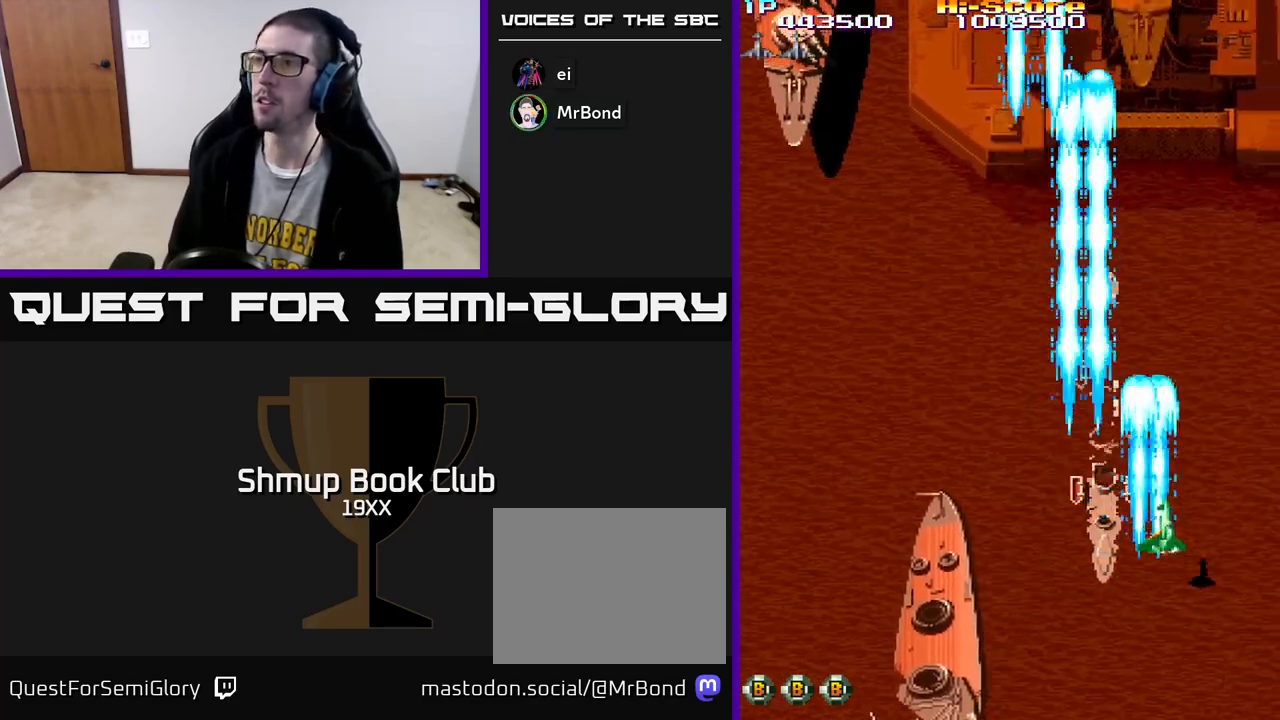
{"buttons": ["A", "R2", "DPAD_LEFT"], "left_stick": "center", "right_stick": "center", "events": [[17, "DPAD_LEFT", "down"], [33, "DPAD_UP", "up"], [383, "A", "down"]]}
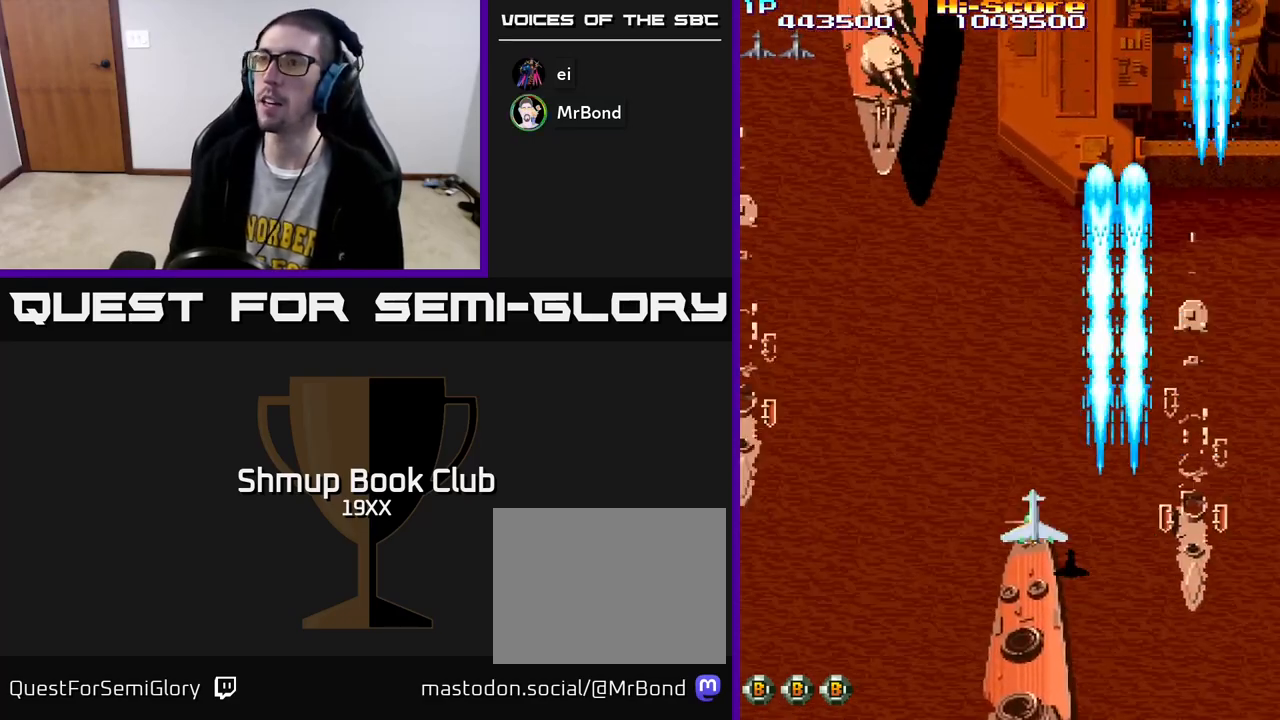
{"buttons": ["R2", "DPAD_UP"], "left_stick": "center", "right_stick": "center", "events": [[250, "DPAD_UP", "down"], [300, "A", "up"], [317, "DPAD_LEFT", "up"], [383, "DPAD_RIGHT", "down"], [450, "DPAD_RIGHT", "up"]]}
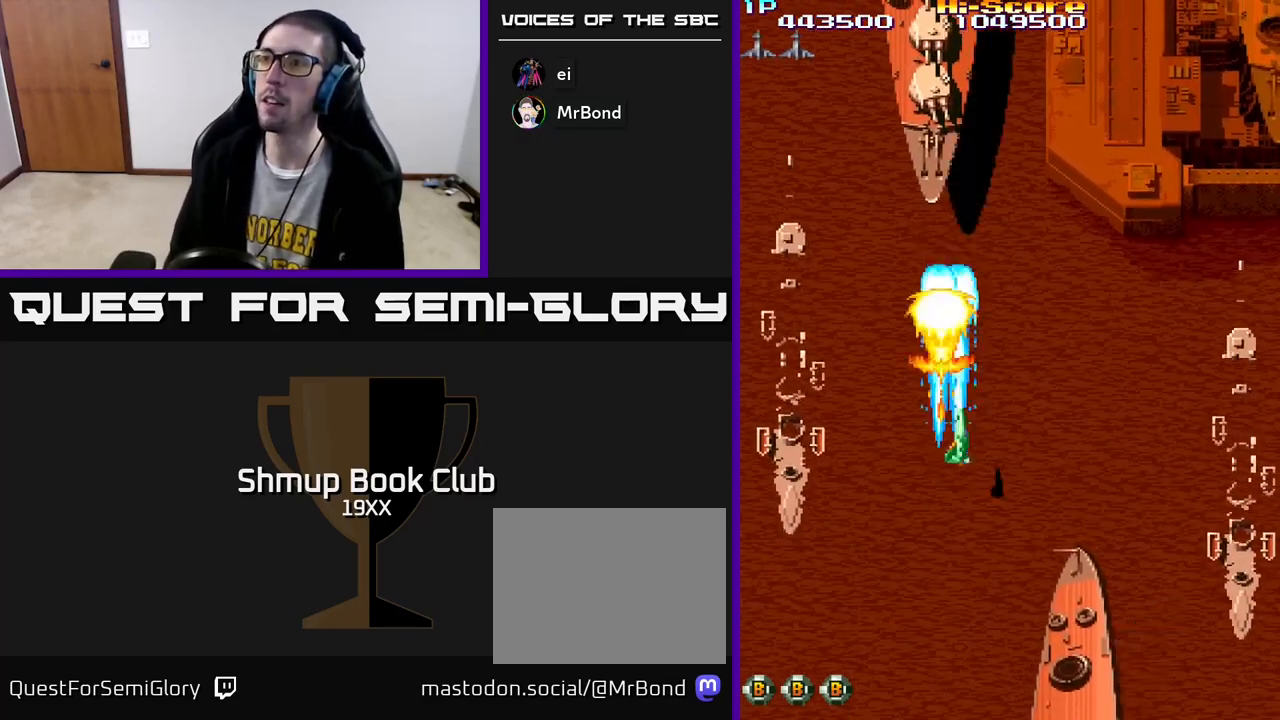
{"buttons": ["R2"], "left_stick": "center", "right_stick": "center", "events": [[33, "DPAD_LEFT", "down"], [117, "DPAD_LEFT", "up"], [483, "DPAD_UP", "up"]]}
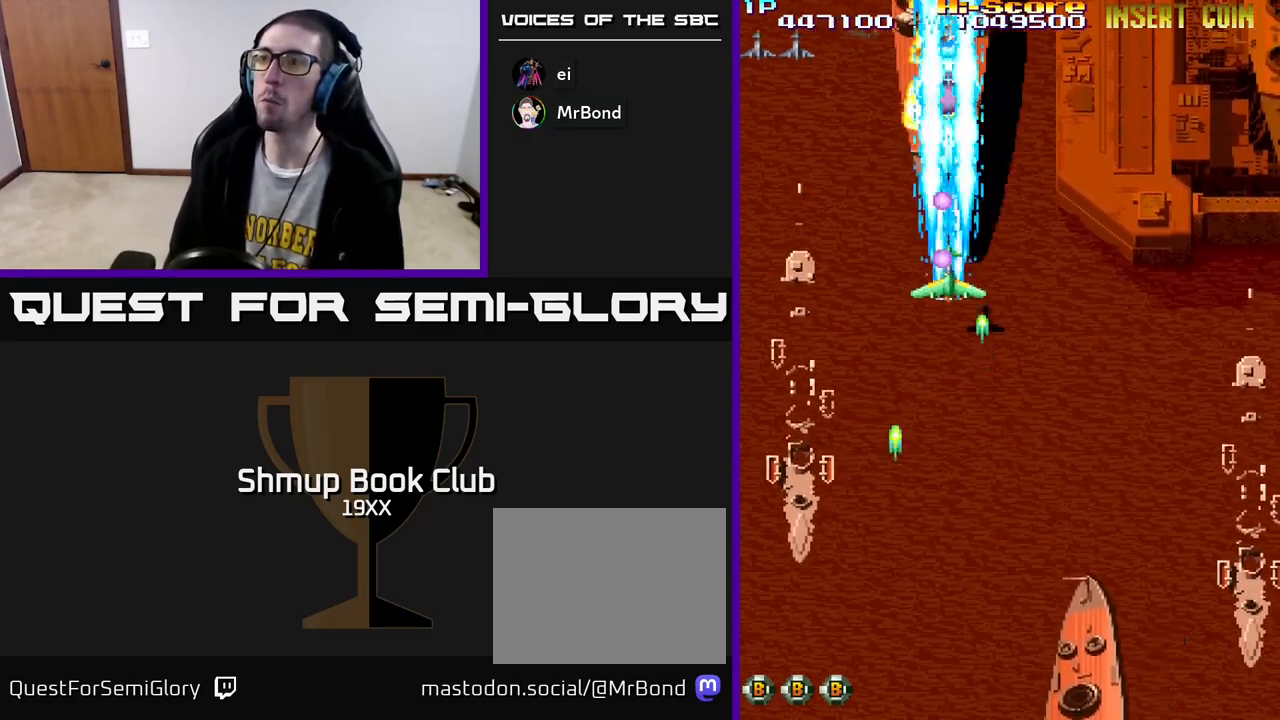
{"buttons": ["R2"], "left_stick": "center", "right_stick": "center", "events": [[17, "DPAD_DOWN", "down"], [217, "DPAD_LEFT", "down"], [483, "DPAD_DOWN", "up"], [483, "DPAD_LEFT", "up"]]}
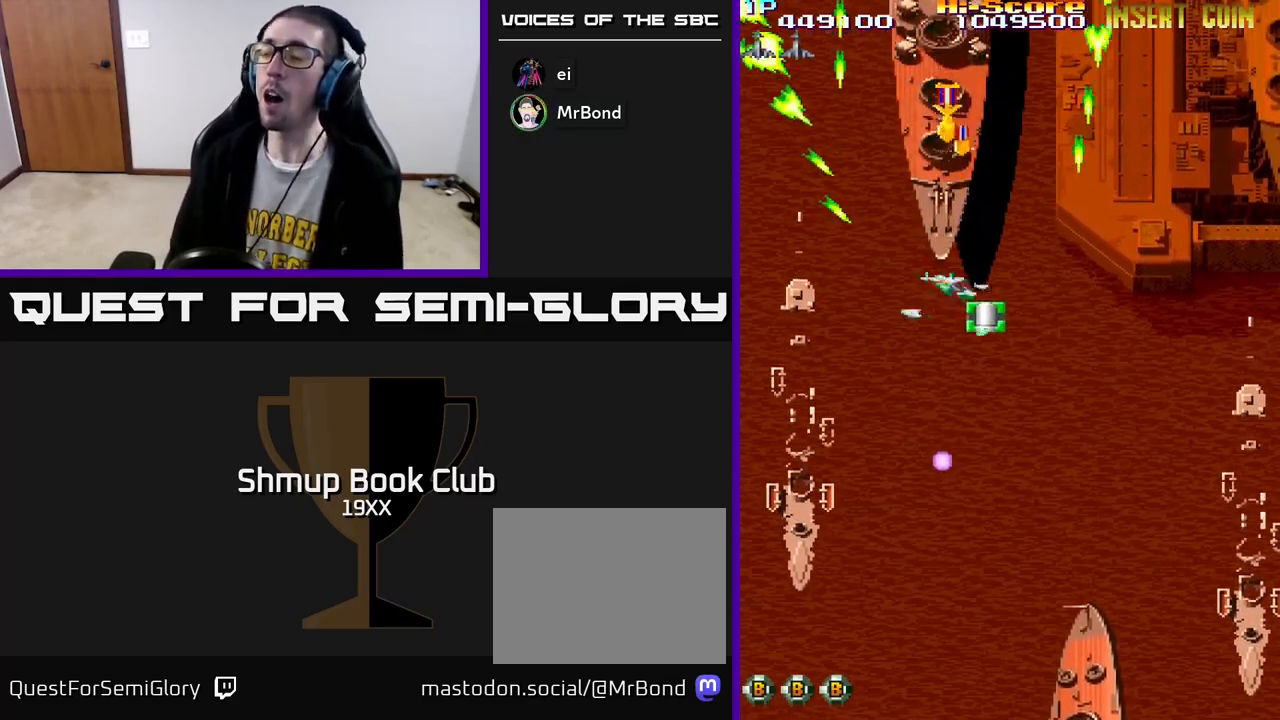
{"buttons": ["R2", "DPAD_UP"], "left_stick": "center", "right_stick": "center", "events": [[250, "DPAD_RIGHT", "down"], [367, "DPAD_RIGHT", "up"], [367, "DPAD_UP", "down"]]}
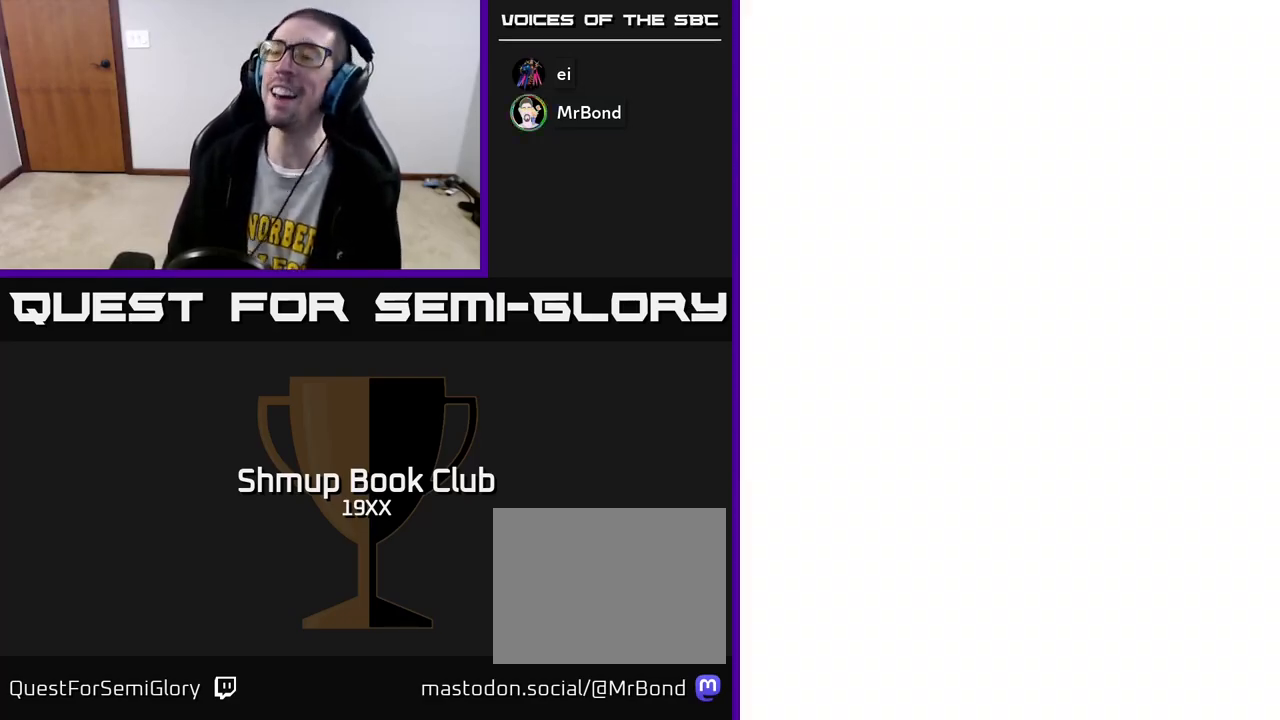
{"buttons": ["R2", "DPAD_UP", "DPAD_RIGHT"], "left_stick": "center", "right_stick": "center", "events": [[33, "DPAD_RIGHT", "down"]]}
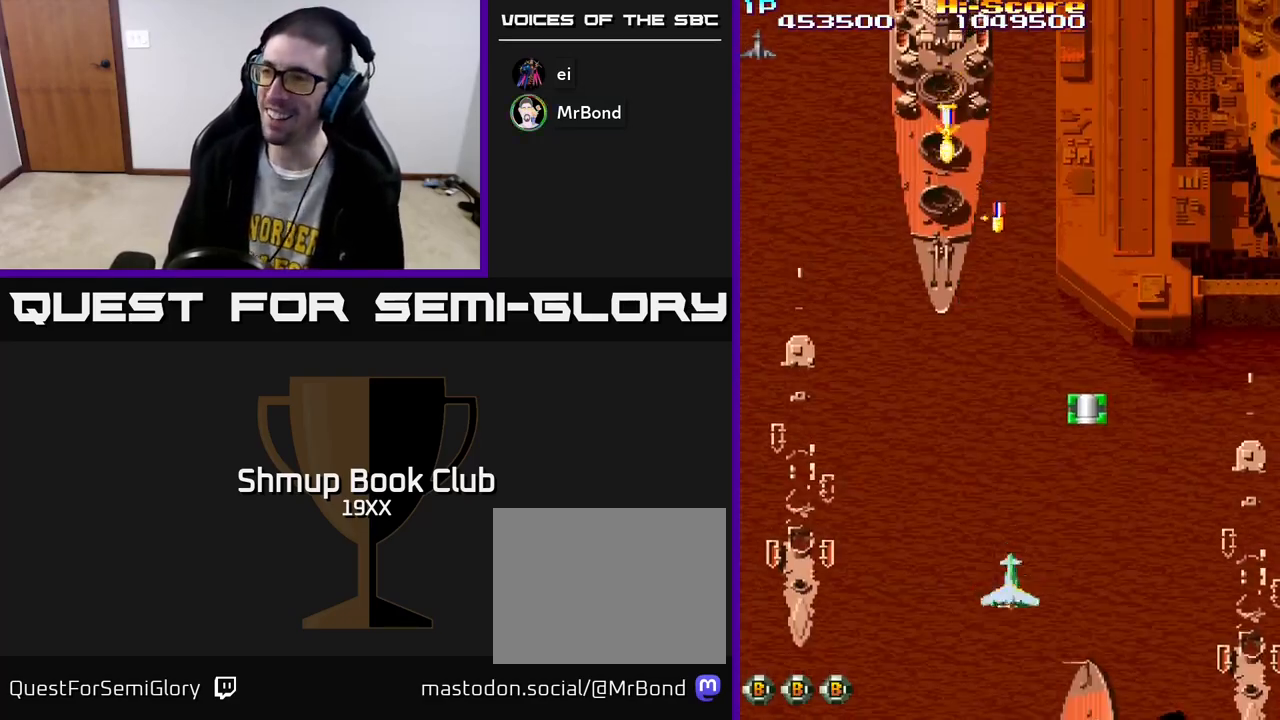
{"buttons": ["R2"], "left_stick": "center", "right_stick": "center", "events": [[417, "DPAD_RIGHT", "up"], [483, "DPAD_UP", "up"]]}
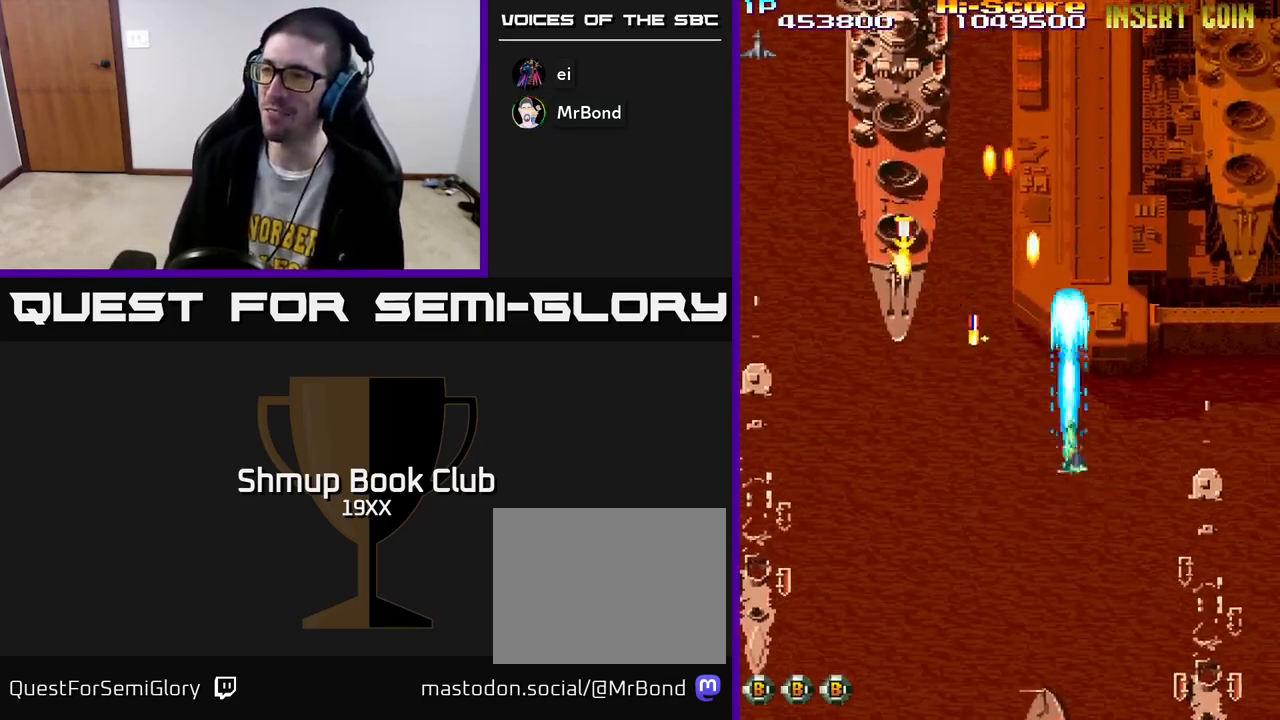
{"buttons": ["R2", "DPAD_UP", "DPAD_RIGHT"], "left_stick": "center", "right_stick": "center", "events": [[83, "DPAD_LEFT", "down"], [367, "DPAD_UP", "down"], [383, "DPAD_LEFT", "up"], [500, "DPAD_RIGHT", "down"]]}
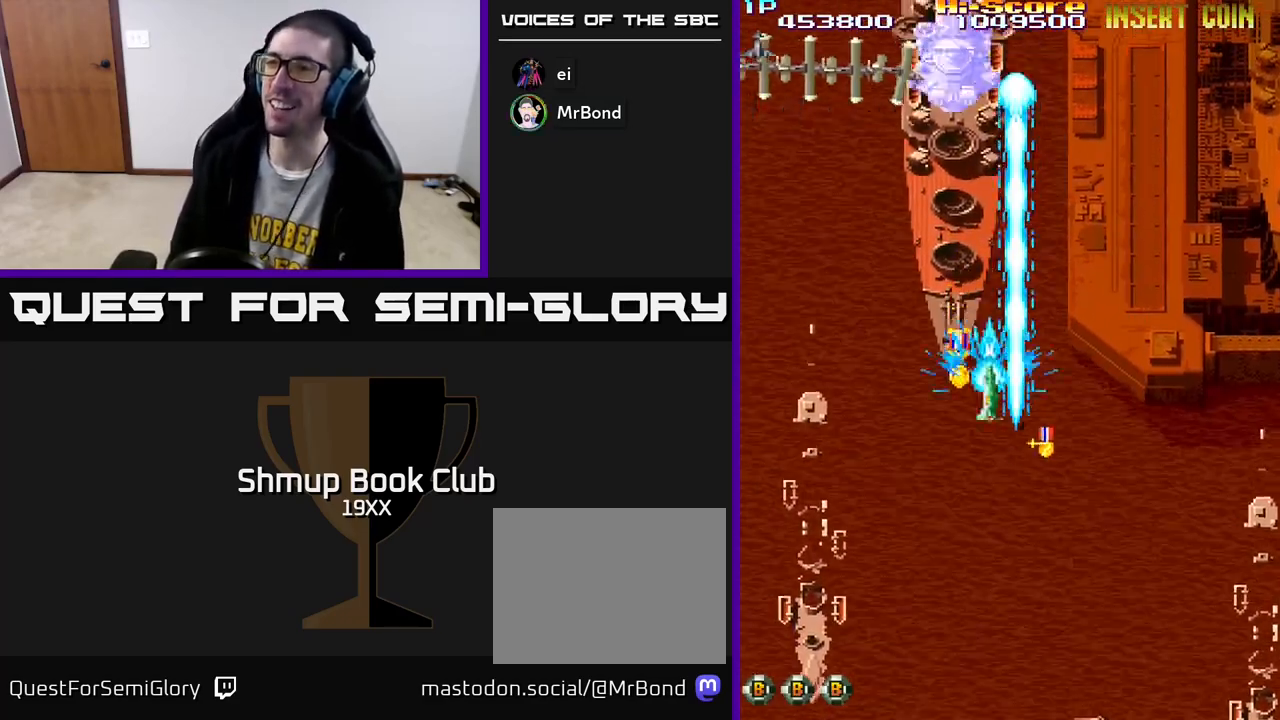
{"buttons": ["R2", "DPAD_DOWN", "DPAD_RIGHT"], "left_stick": "center", "right_stick": "center", "events": [[17, "DPAD_UP", "up"], [50, "DPAD_DOWN", "down"], [50, "DPAD_RIGHT", "up"], [100, "DPAD_LEFT", "down"], [200, "DPAD_DOWN", "up"], [283, "DPAD_DOWN", "down"], [283, "DPAD_LEFT", "up"], [317, "DPAD_RIGHT", "down"]]}
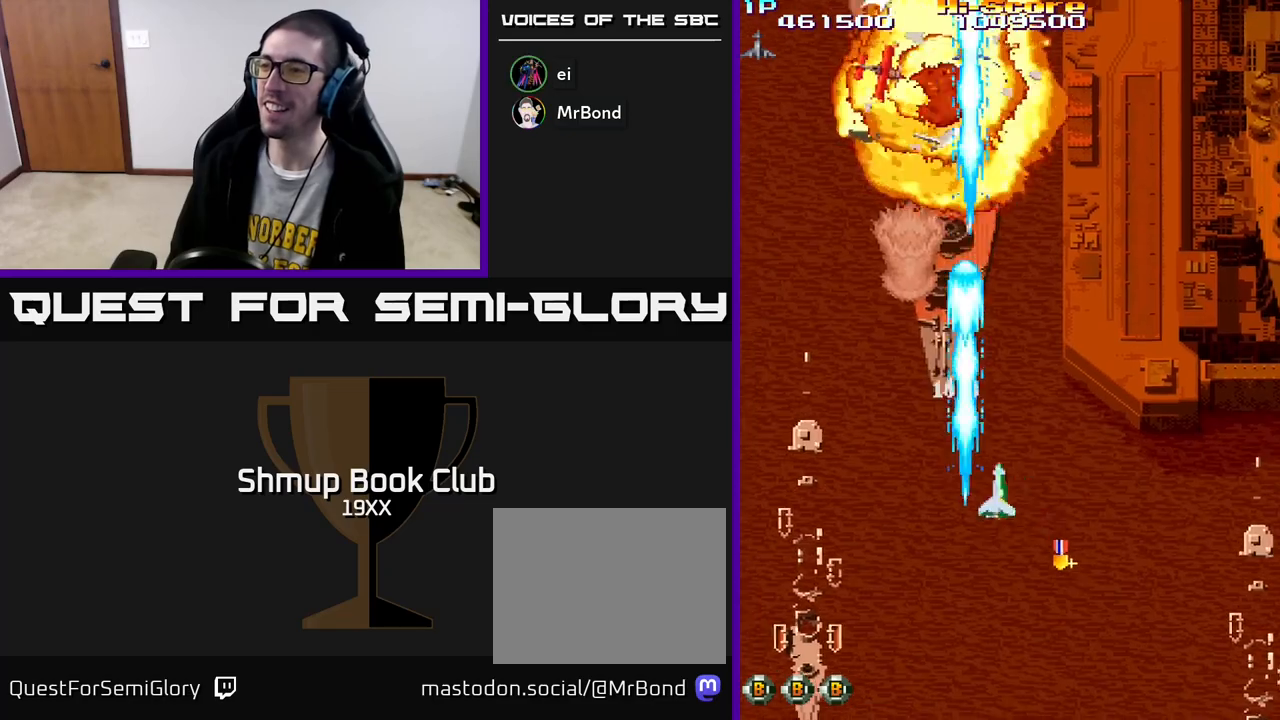
{"buttons": ["R2", "DPAD_DOWN"], "left_stick": "center", "right_stick": "center", "events": [[250, "DPAD_RIGHT", "up"], [467, "DPAD_RIGHT", "down"], [483, "DPAD_RIGHT", "up"]]}
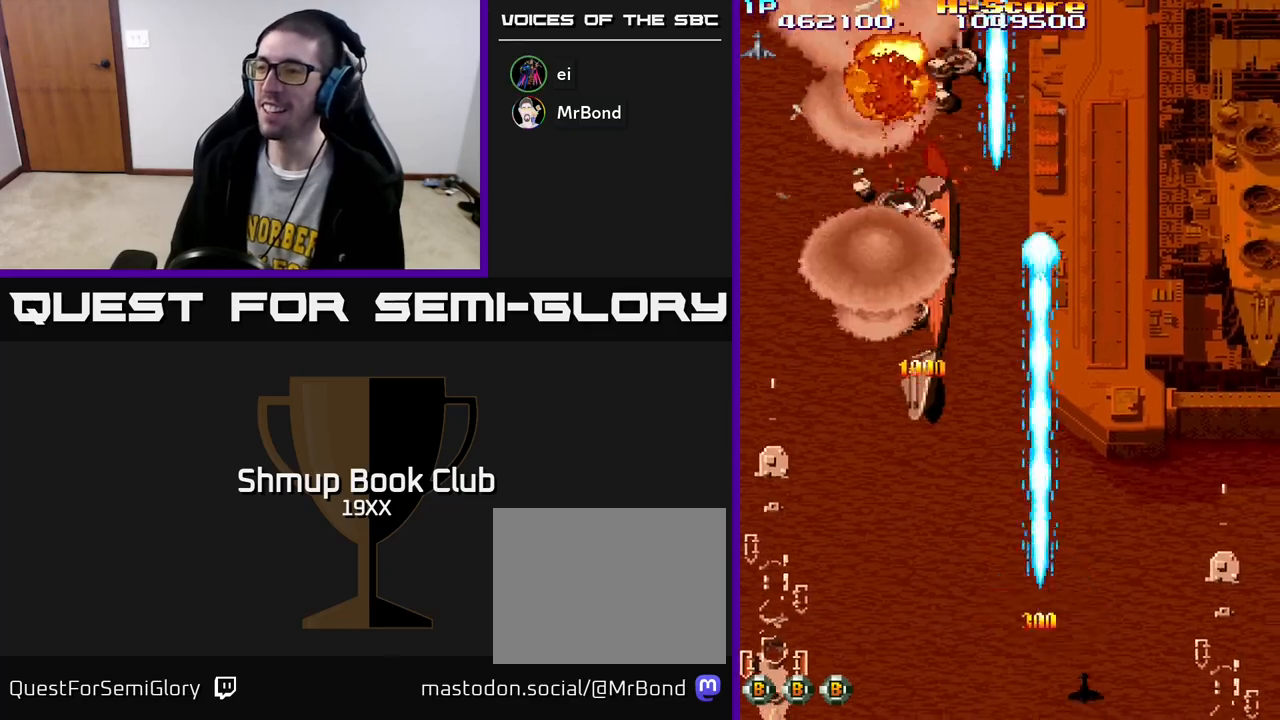
{"buttons": ["R2", "DPAD_UP"], "left_stick": "center", "right_stick": "center", "events": [[50, "DPAD_LEFT", "down"], [100, "A", "down"], [100, "DPAD_DOWN", "up"], [200, "DPAD_UP", "down"], [417, "DPAD_LEFT", "up"], [467, "A", "up"]]}
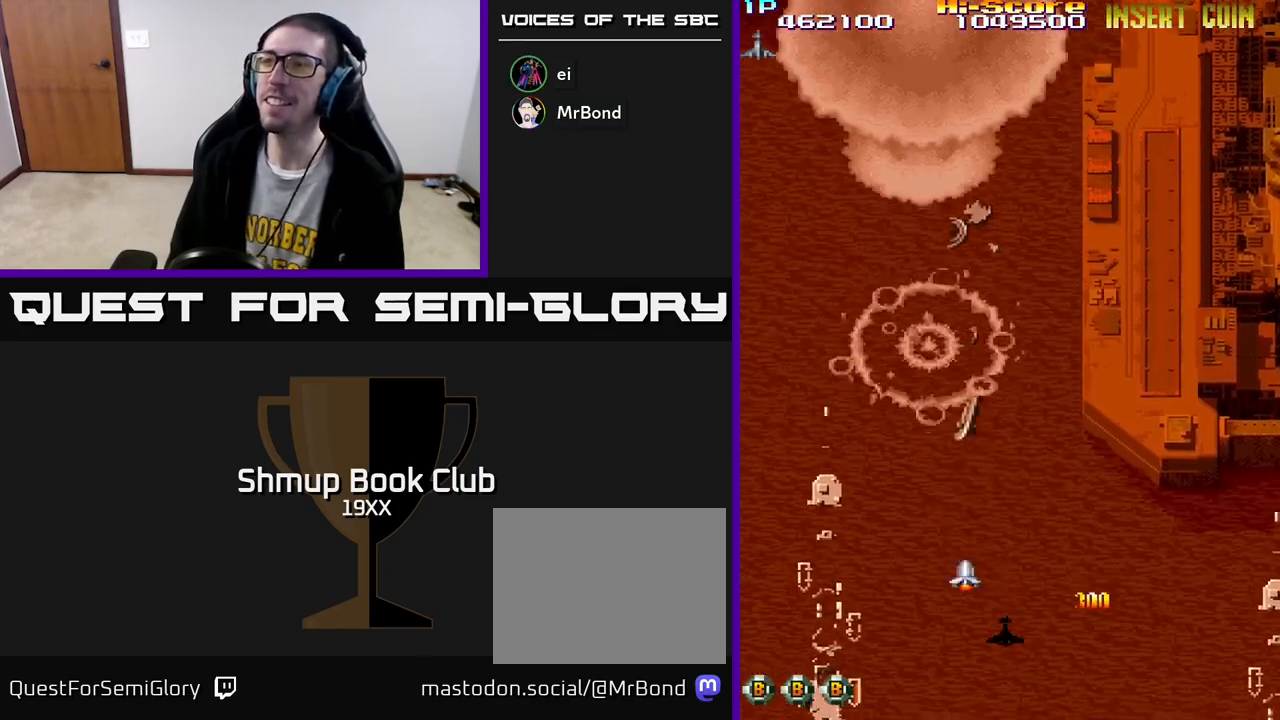
{"buttons": ["R2", "DPAD_RIGHT"], "left_stick": "center", "right_stick": "center", "events": [[333, "DPAD_RIGHT", "down"], [450, "DPAD_UP", "up"]]}
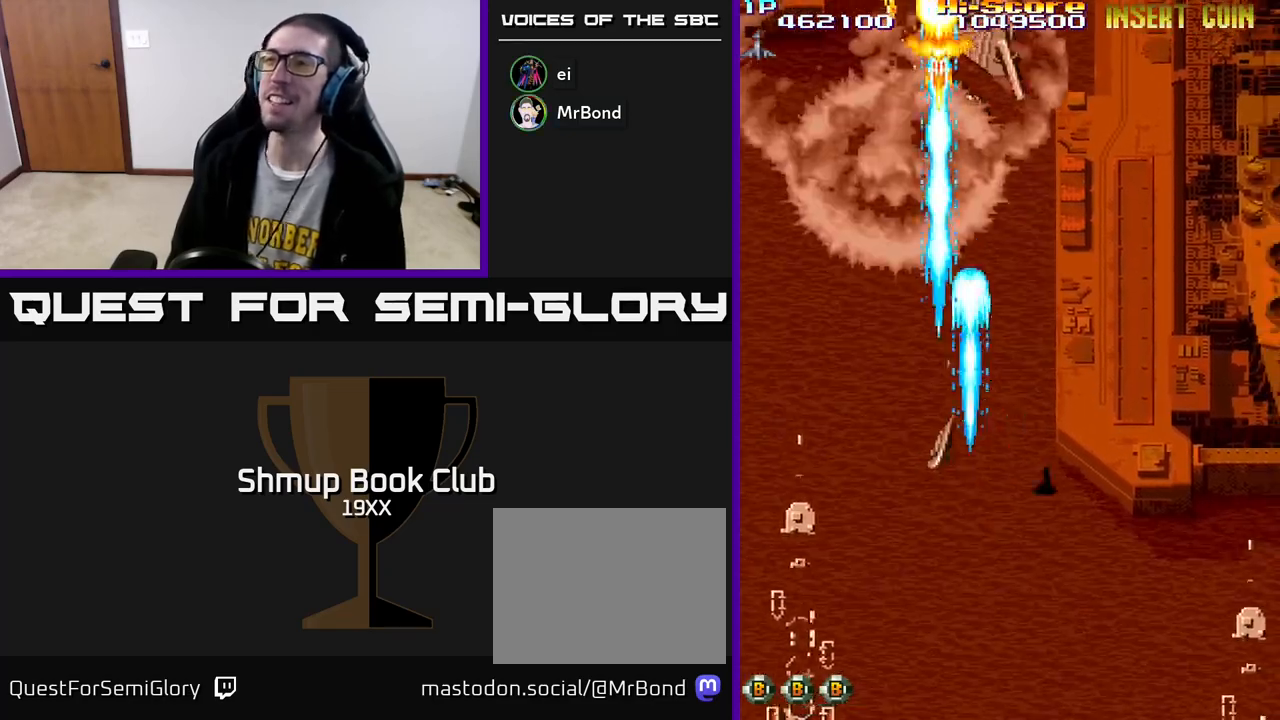
{"buttons": ["R2", "DPAD_LEFT"], "left_stick": "center", "right_stick": "center", "events": [[67, "DPAD_RIGHT", "up"], [100, "DPAD_DOWN", "down"], [183, "DPAD_RIGHT", "down"], [217, "DPAD_DOWN", "up"], [367, "DPAD_RIGHT", "up"], [400, "DPAD_LEFT", "down"]]}